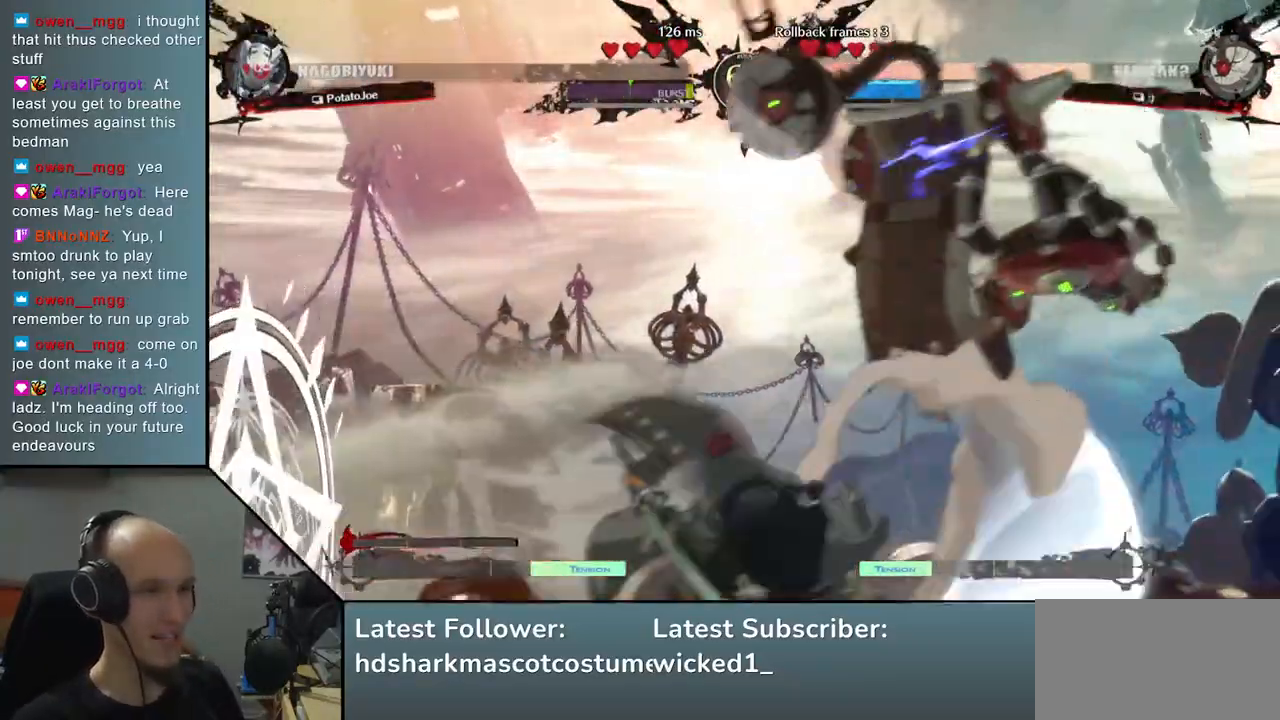
Gameplay with a controller (arcade stick); each line is a JSON object with the inputs held at the frame after it. "events" lists button and stick changes between this image and that frame as [ms after this image, input, new state], when the widget could be followed in between. Not read: L3 R3 other_buttons.
{"buttons": [], "left_stick": "right", "right_stick": "right", "events": [[450, "left_stick", "right"], [450, "right_stick", "right"]]}
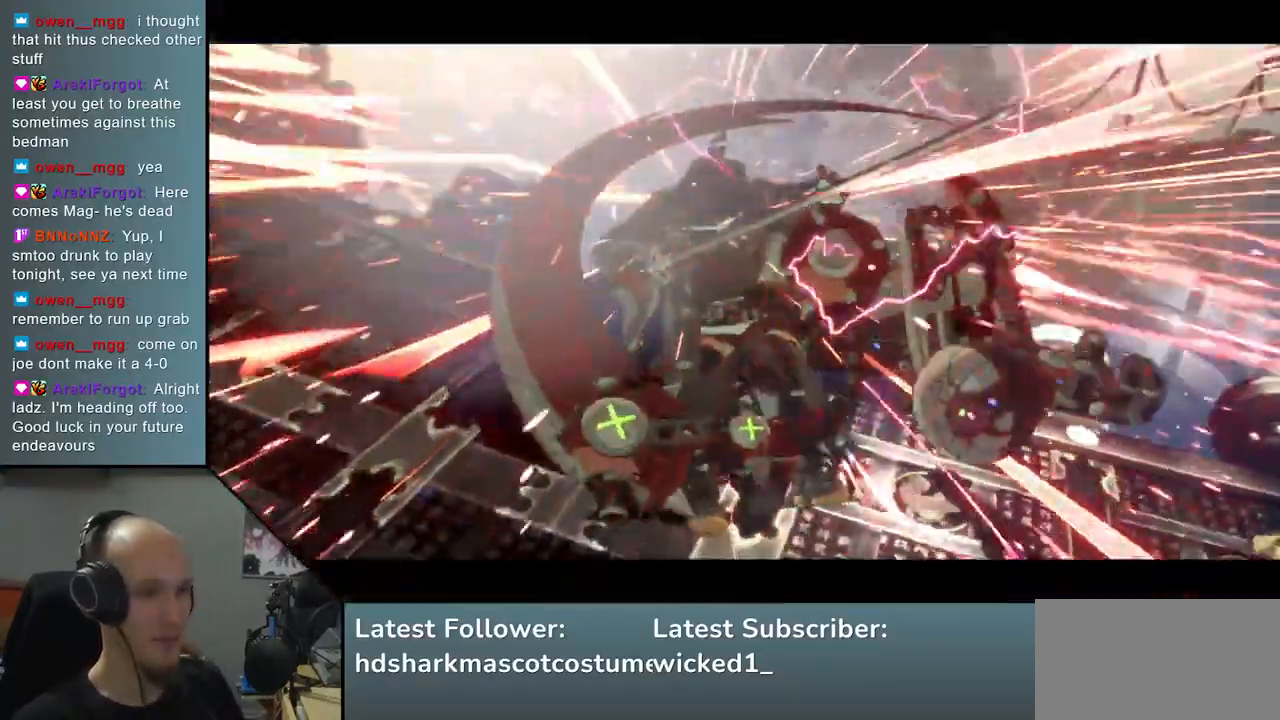
{"buttons": [], "left_stick": "center", "right_stick": "center", "events": [[167, "left_stick", "down"], [167, "right_stick", "down"], [250, "left_stick", "down-left"], [250, "right_stick", "down-left"], [500, "left_stick", "center"], [500, "right_stick", "center"]]}
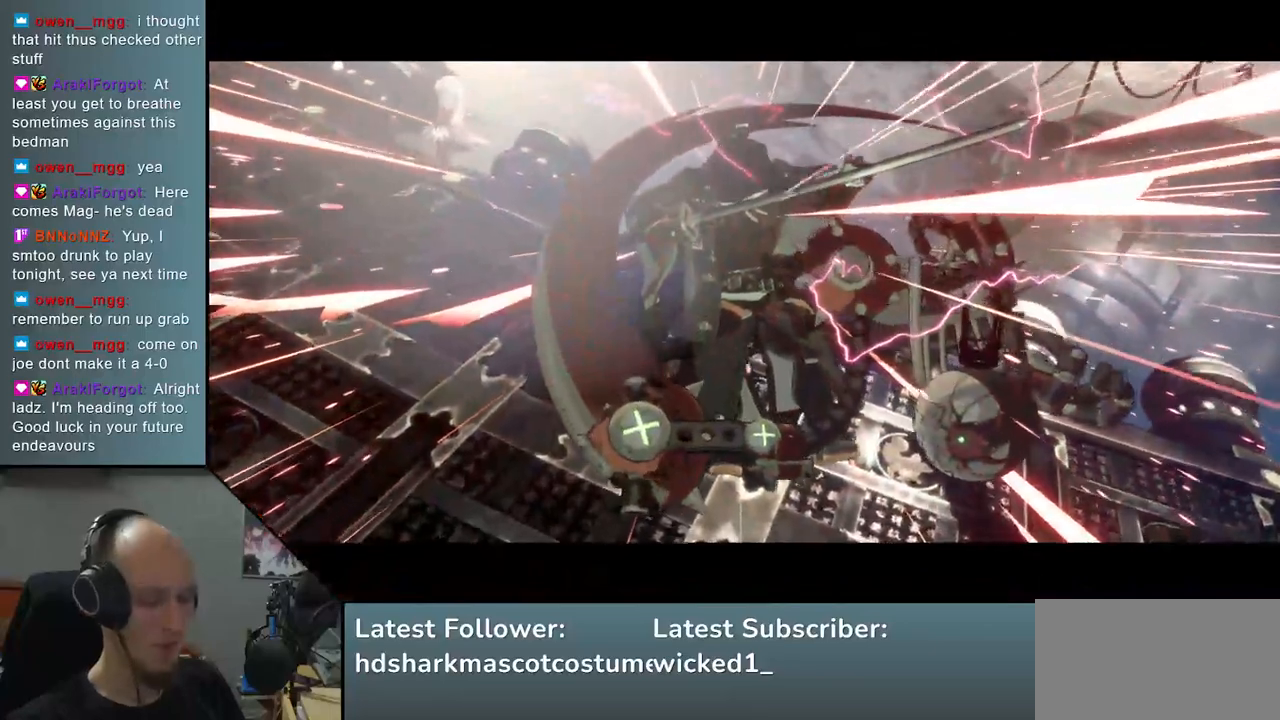
{"buttons": [], "left_stick": "center", "right_stick": "center", "events": []}
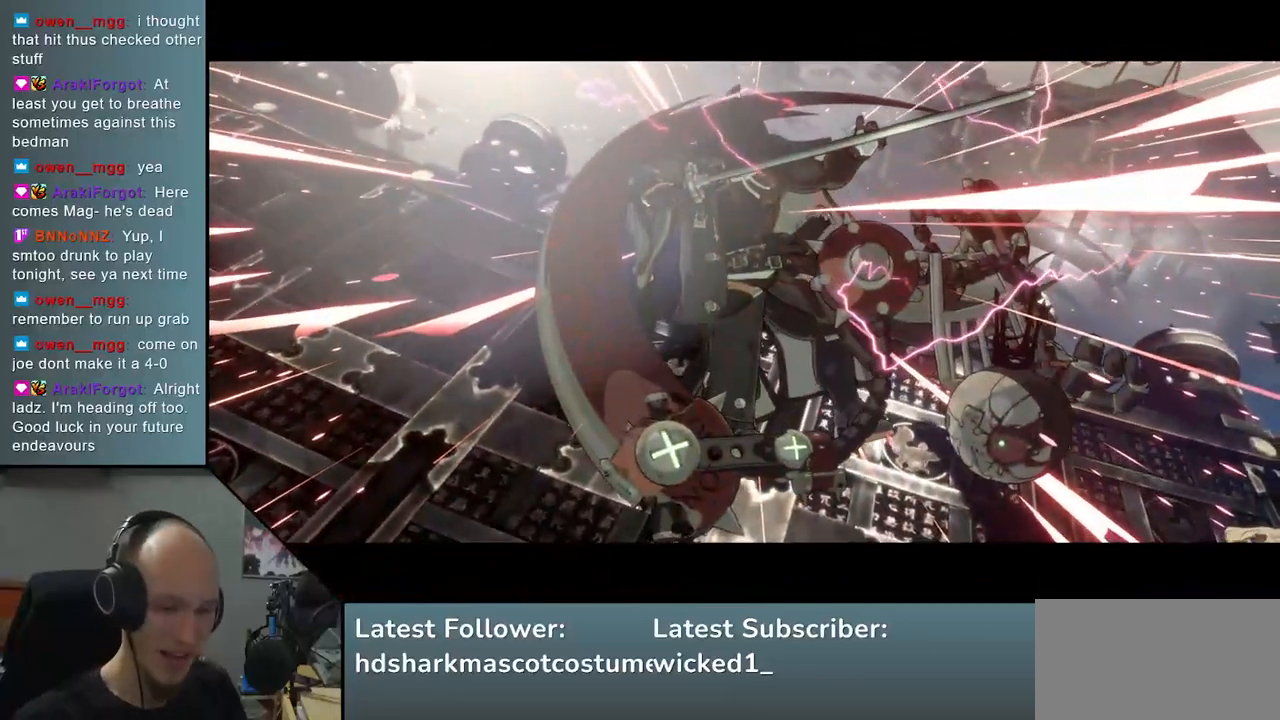
{"buttons": [], "left_stick": "center", "right_stick": "center", "events": []}
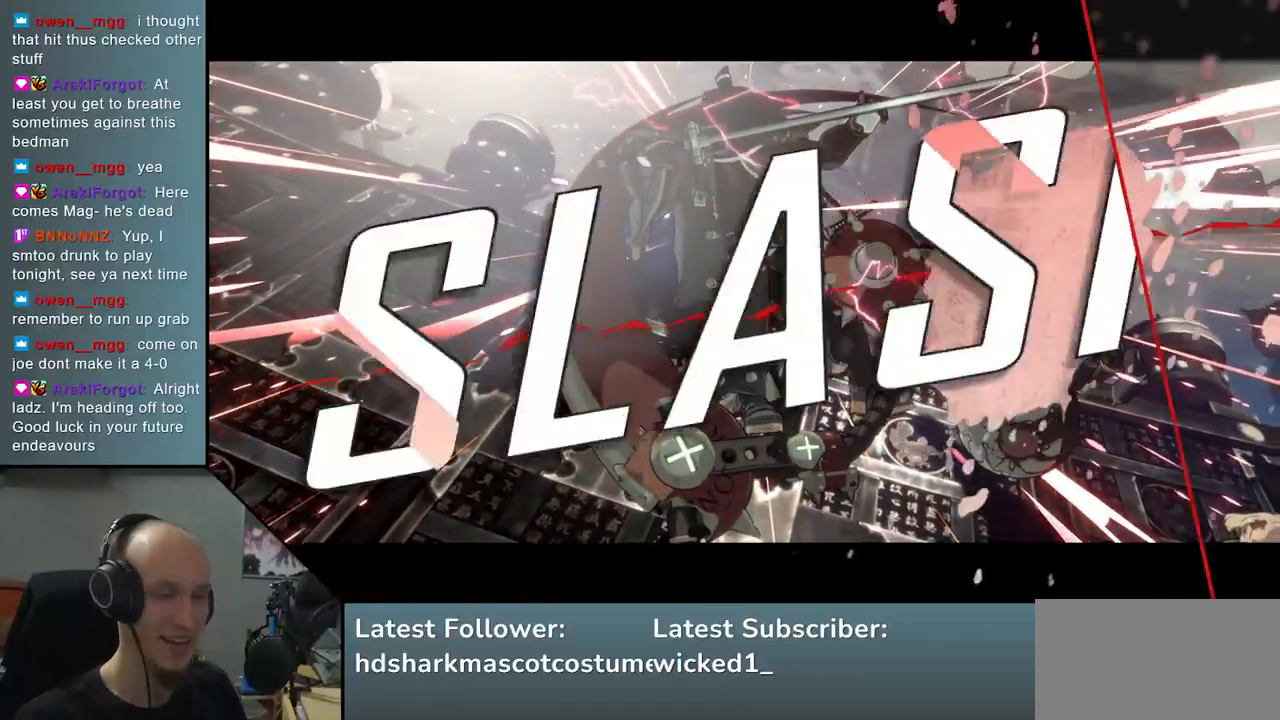
{"buttons": [], "left_stick": "center", "right_stick": "center", "events": []}
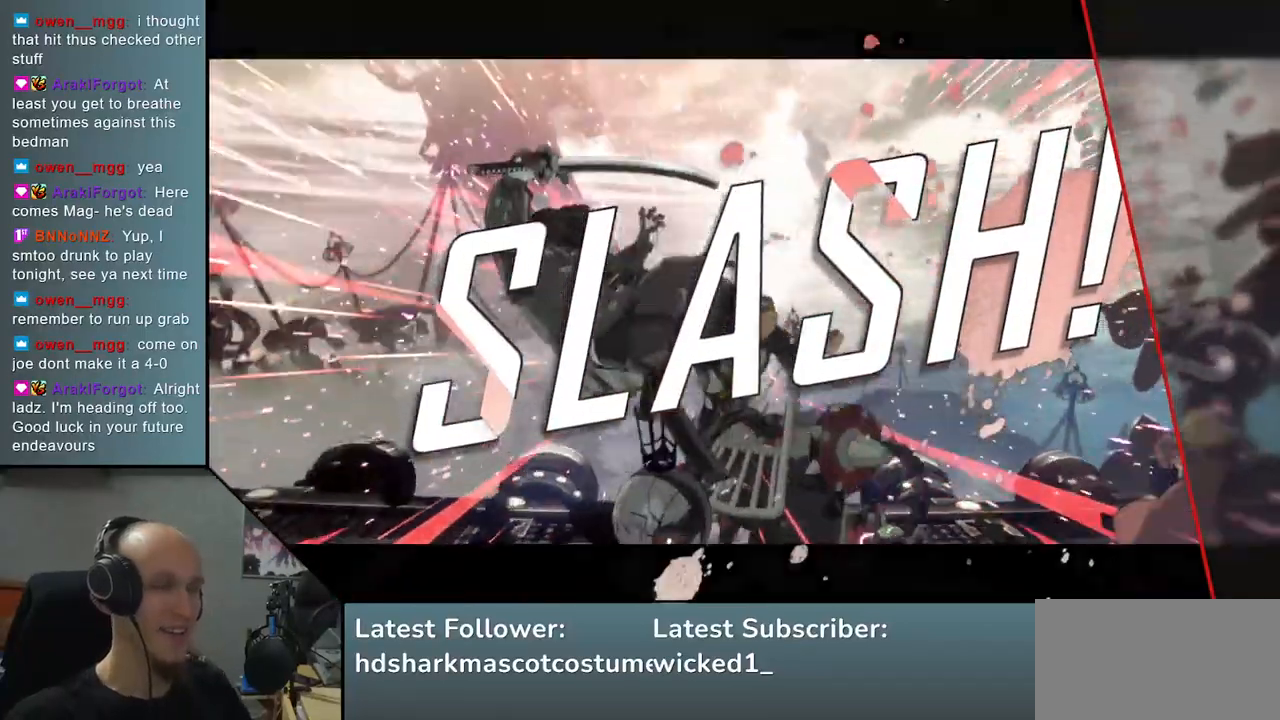
{"buttons": [], "left_stick": "left", "right_stick": "left", "events": [[450, "left_stick", "left"], [450, "right_stick", "left"]]}
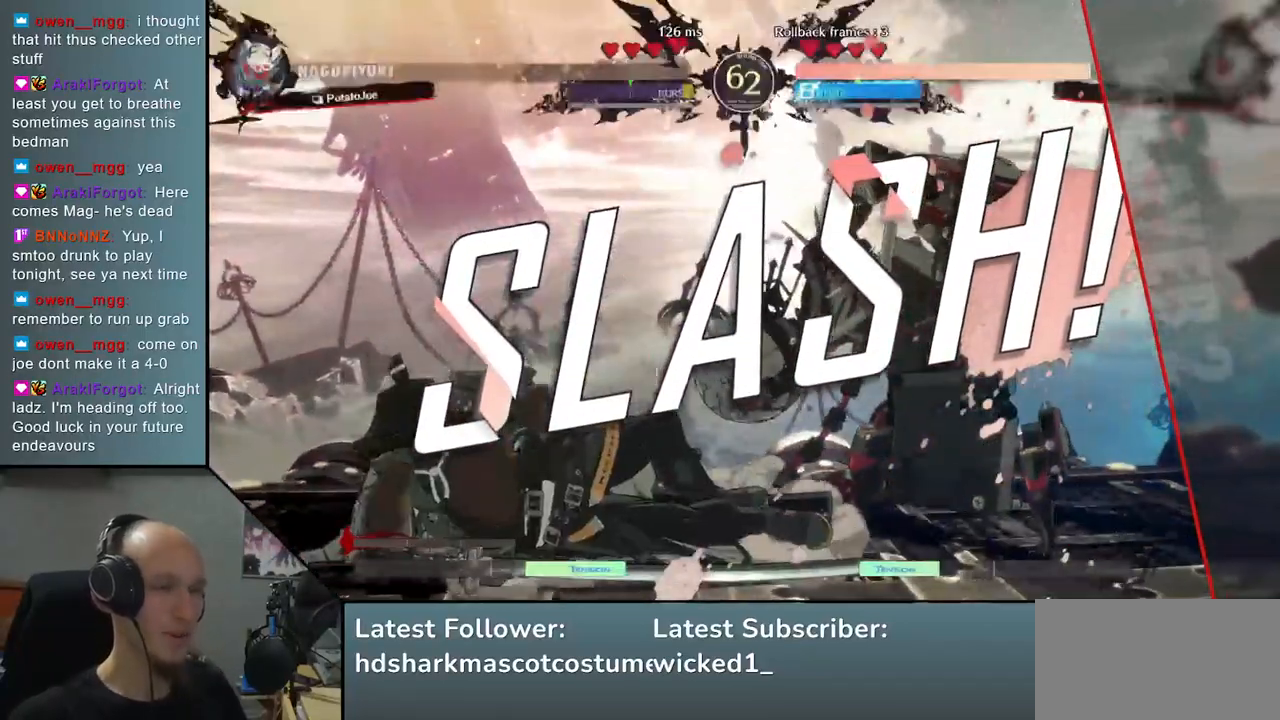
{"buttons": [], "left_stick": "center", "right_stick": "center", "events": [[333, "left_stick", "center"], [333, "right_stick", "center"]]}
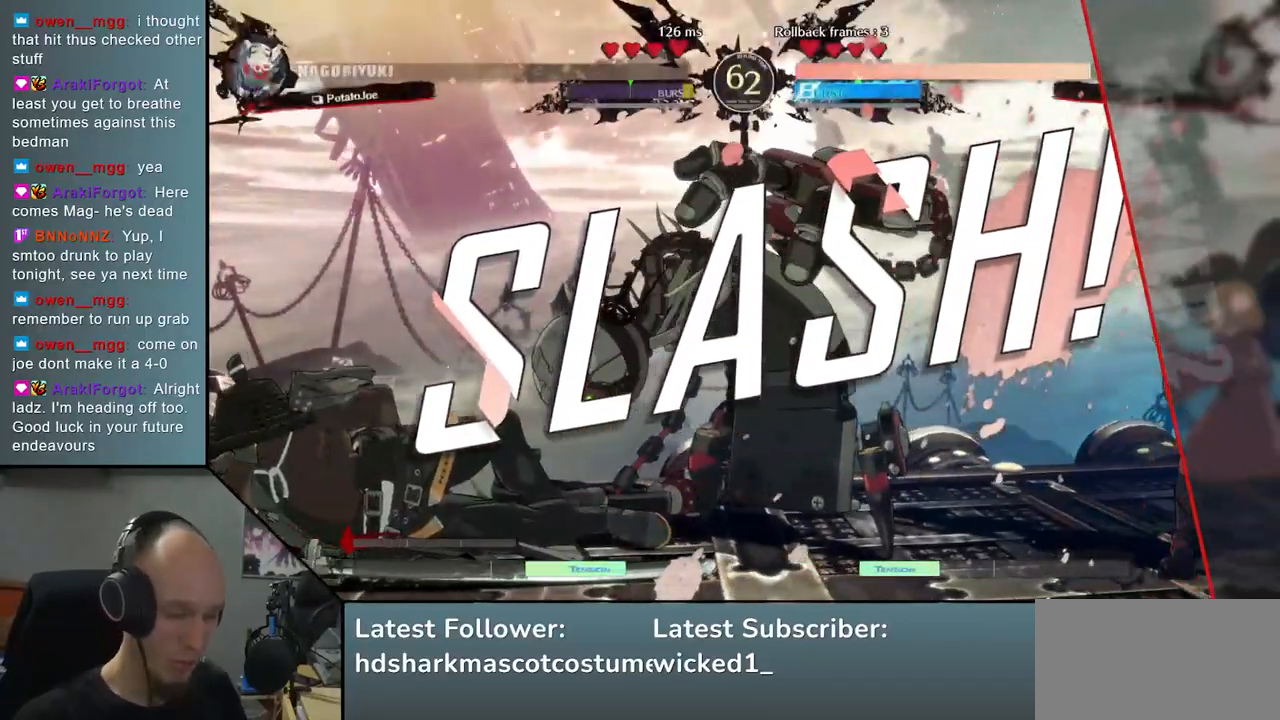
{"buttons": [], "left_stick": "center", "right_stick": "center", "events": []}
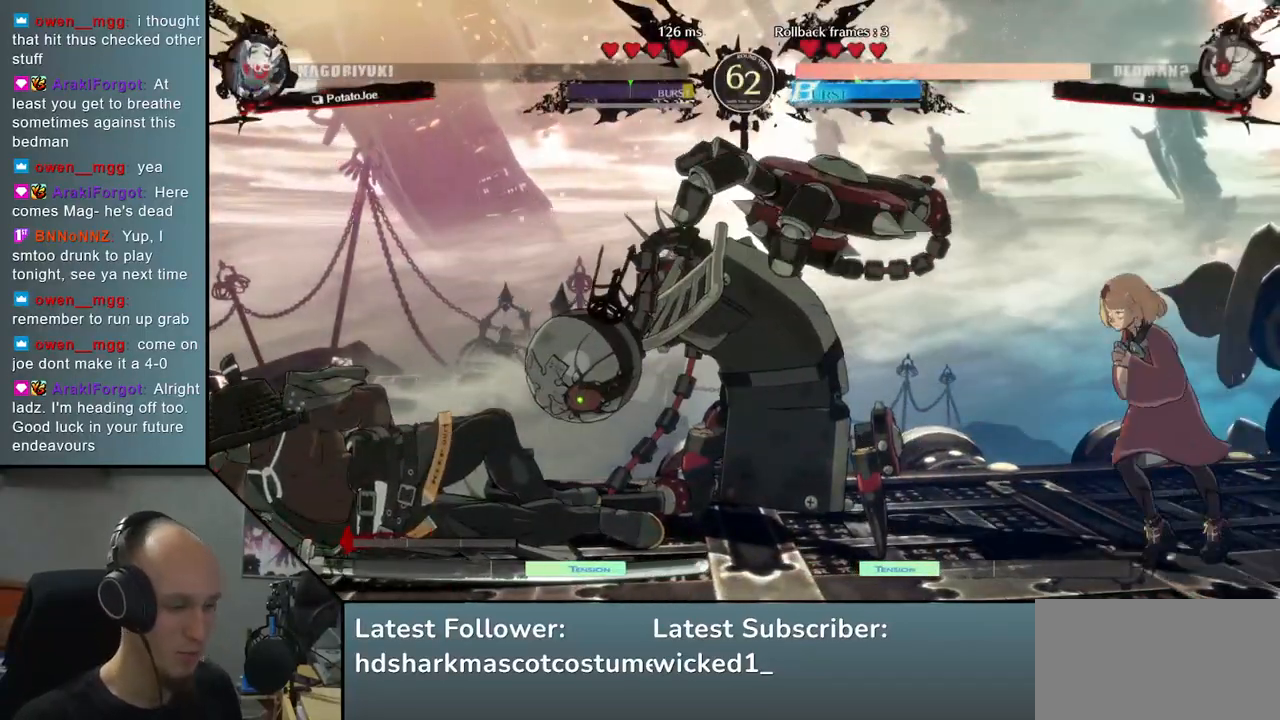
{"buttons": [], "left_stick": "center", "right_stick": "center", "events": []}
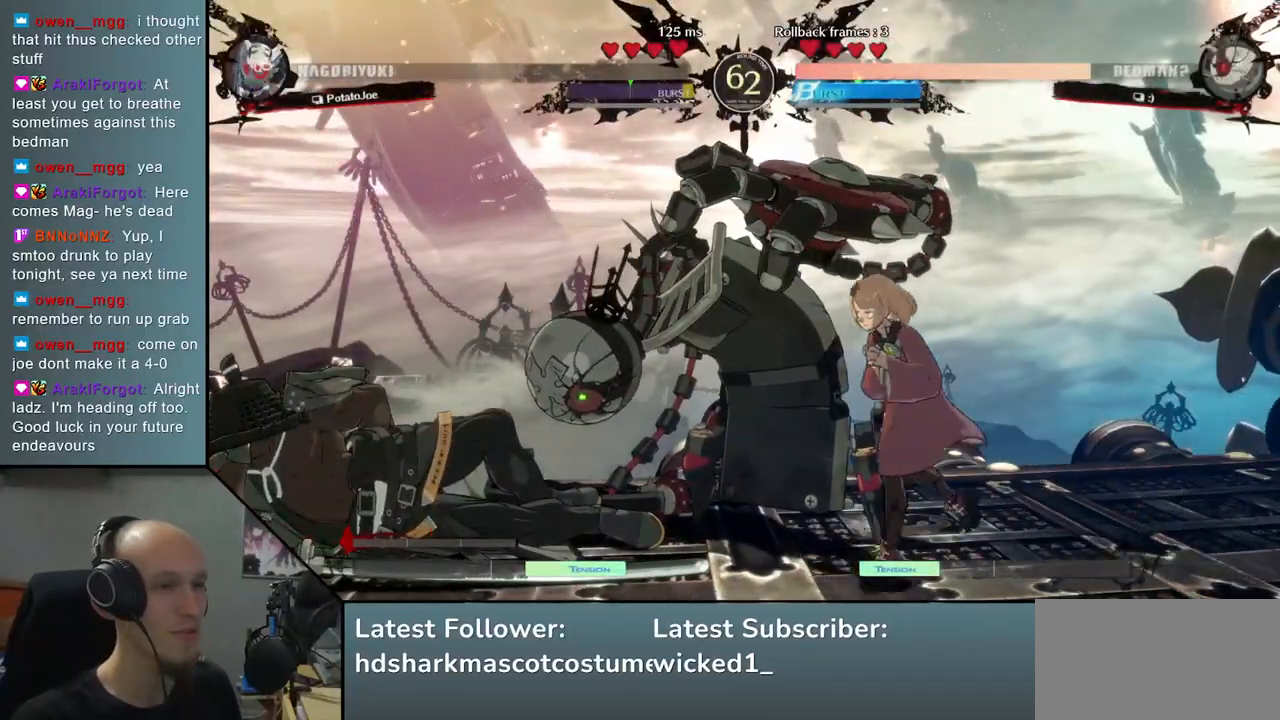
{"buttons": [], "left_stick": "center", "right_stick": "center", "events": []}
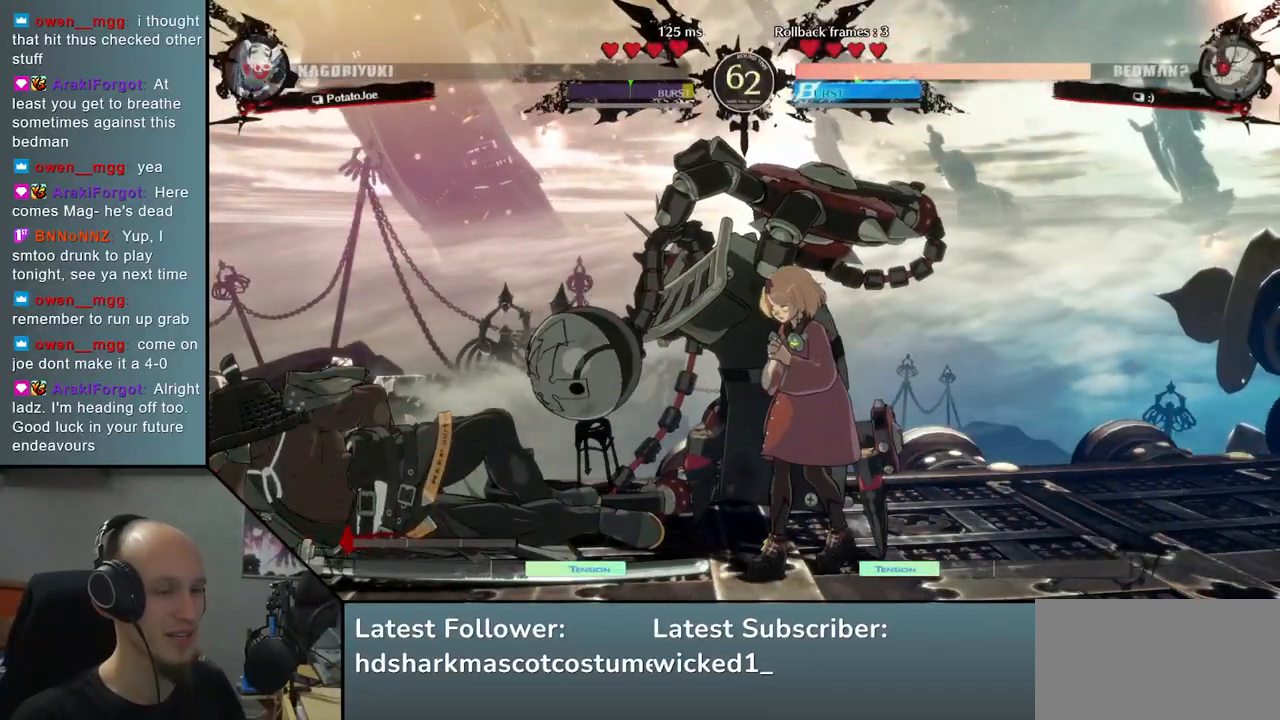
{"buttons": [], "left_stick": "center", "right_stick": "center", "events": []}
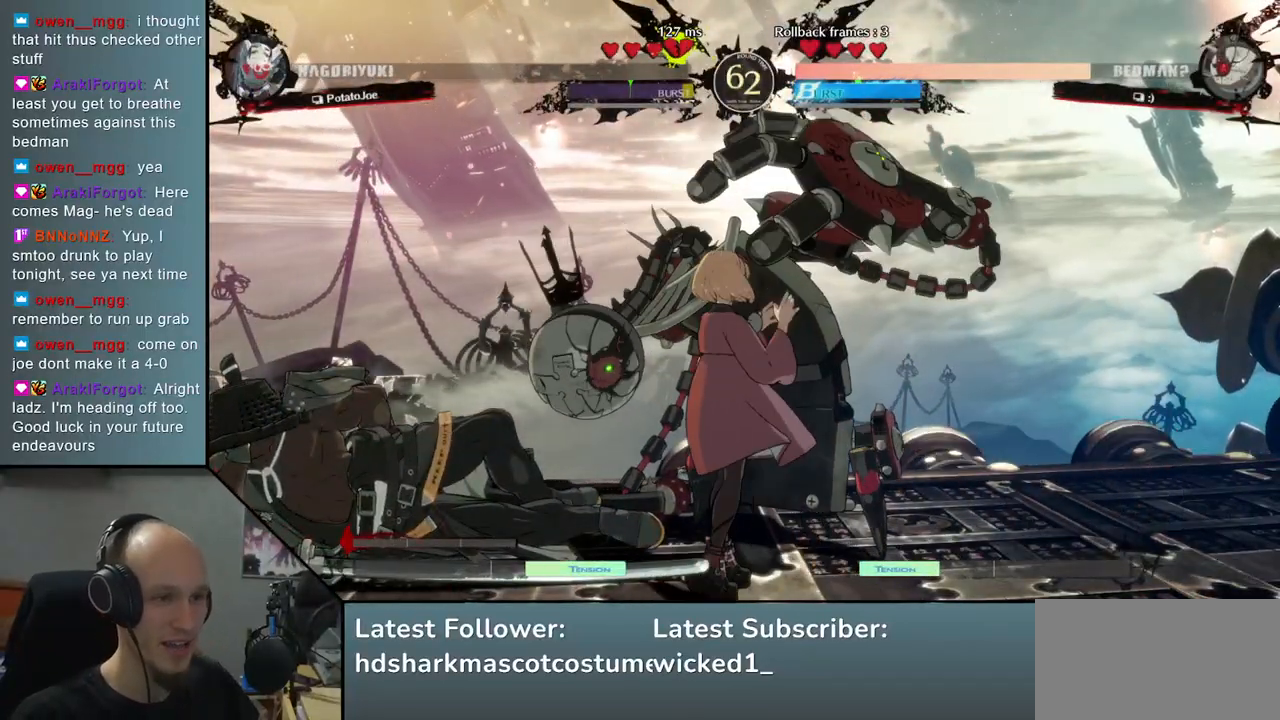
{"buttons": [], "left_stick": "center", "right_stick": "center", "events": []}
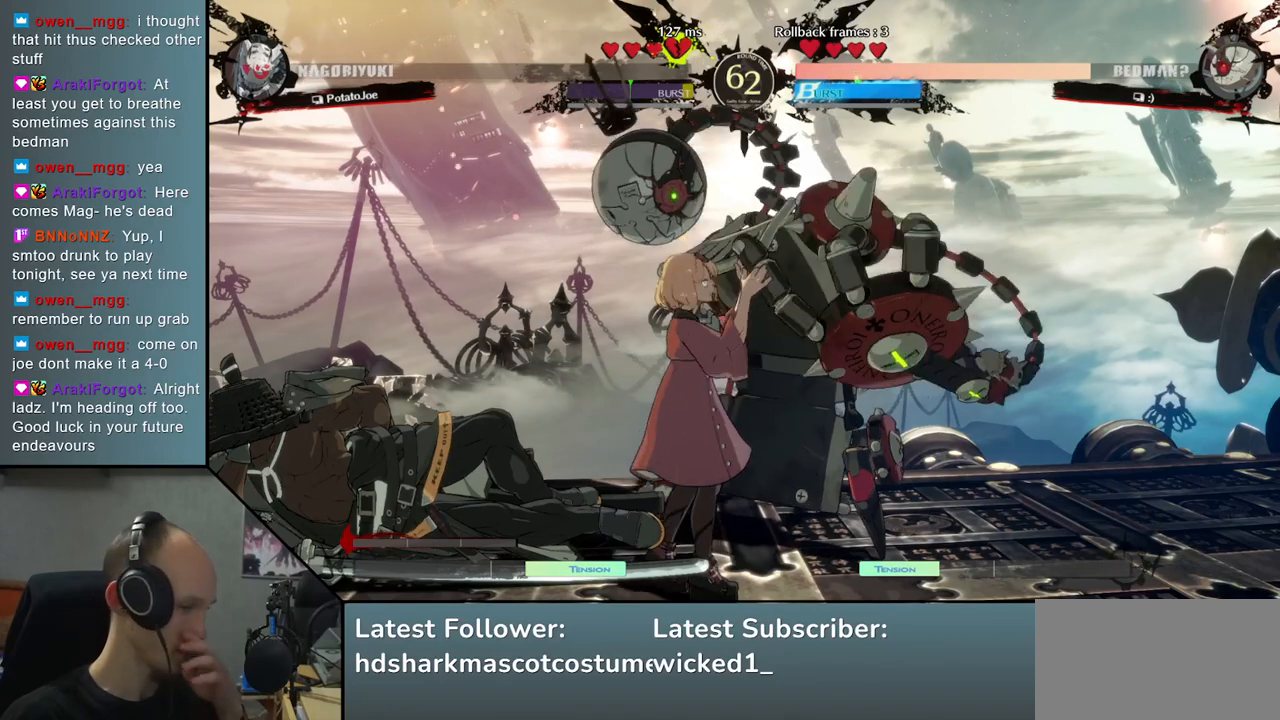
{"buttons": [], "left_stick": "center", "right_stick": "center", "events": []}
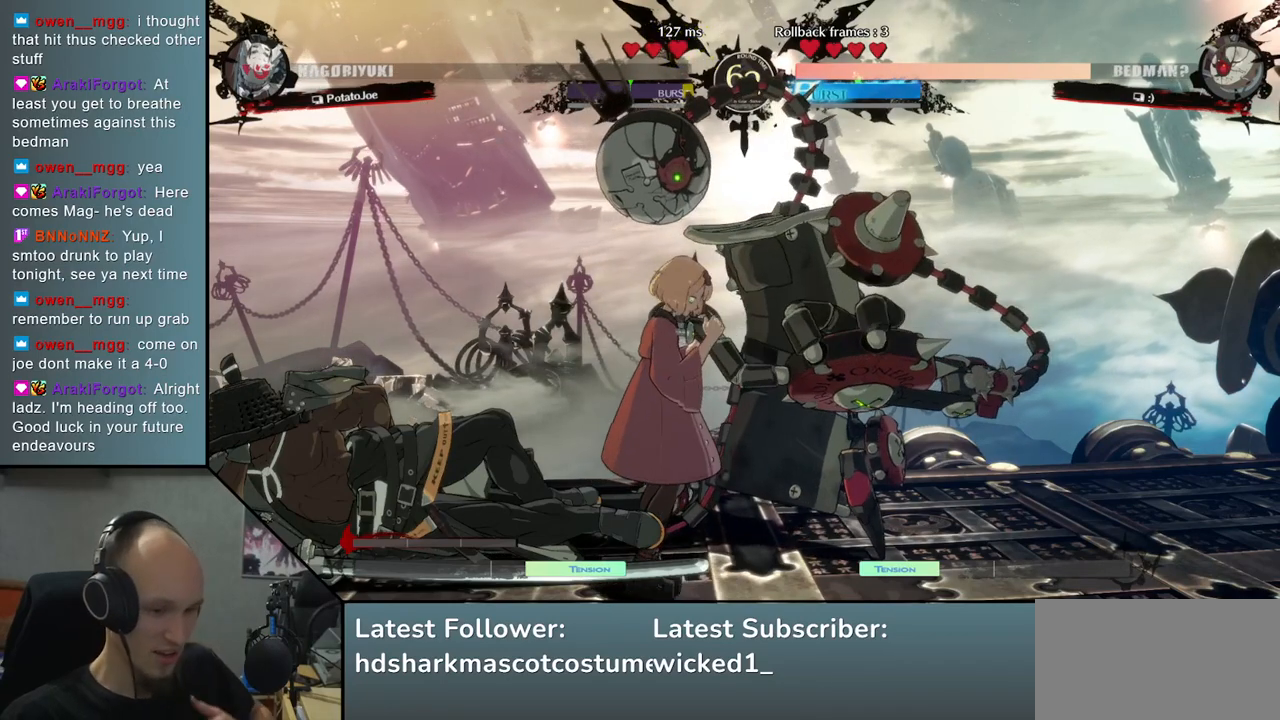
{"buttons": [], "left_stick": "center", "right_stick": "center", "events": []}
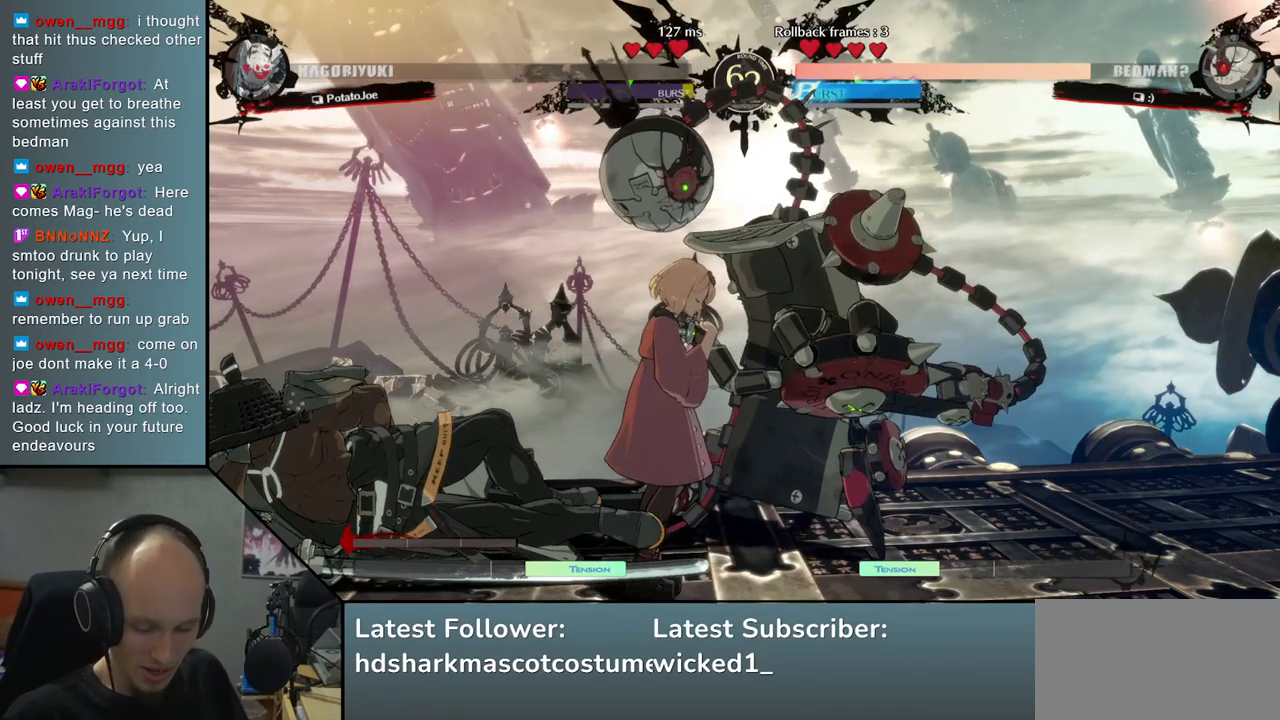
{"buttons": [], "left_stick": "left", "right_stick": "left", "events": [[200, "left_stick", "left"], [200, "right_stick", "left"]]}
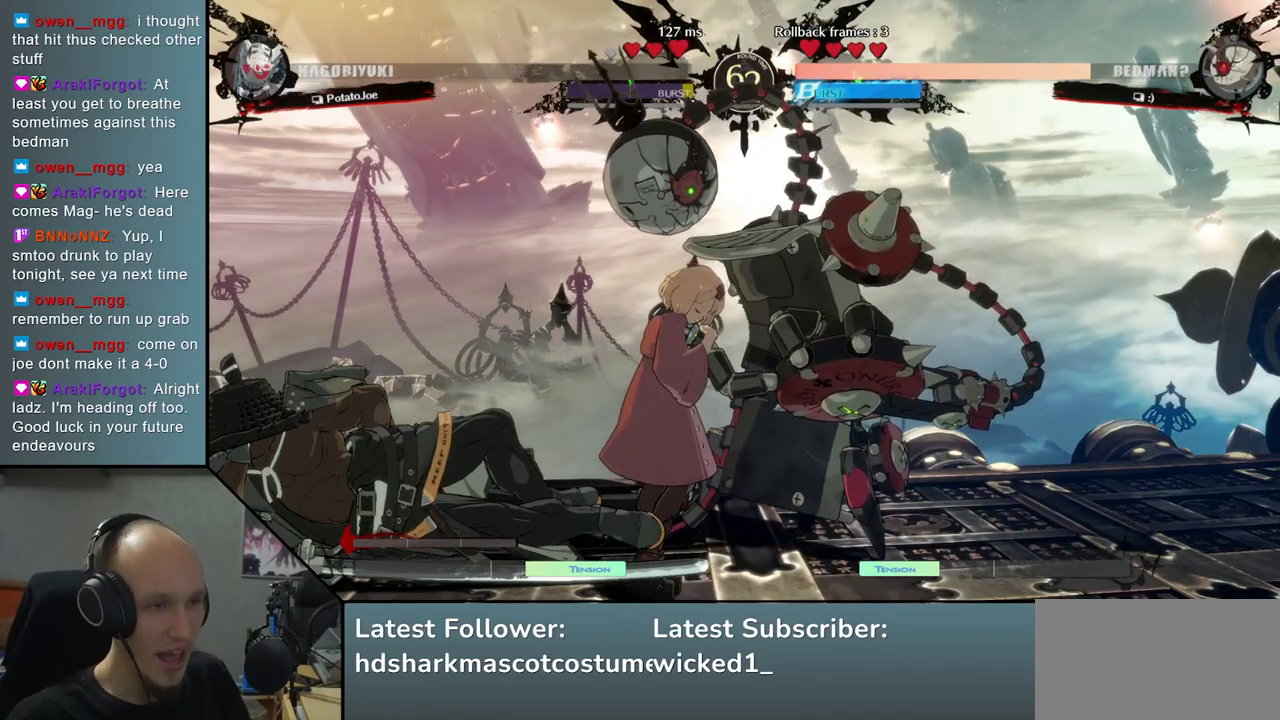
{"buttons": [], "left_stick": "center", "right_stick": "center", "events": [[33, "left_stick", "center"], [33, "right_stick", "center"]]}
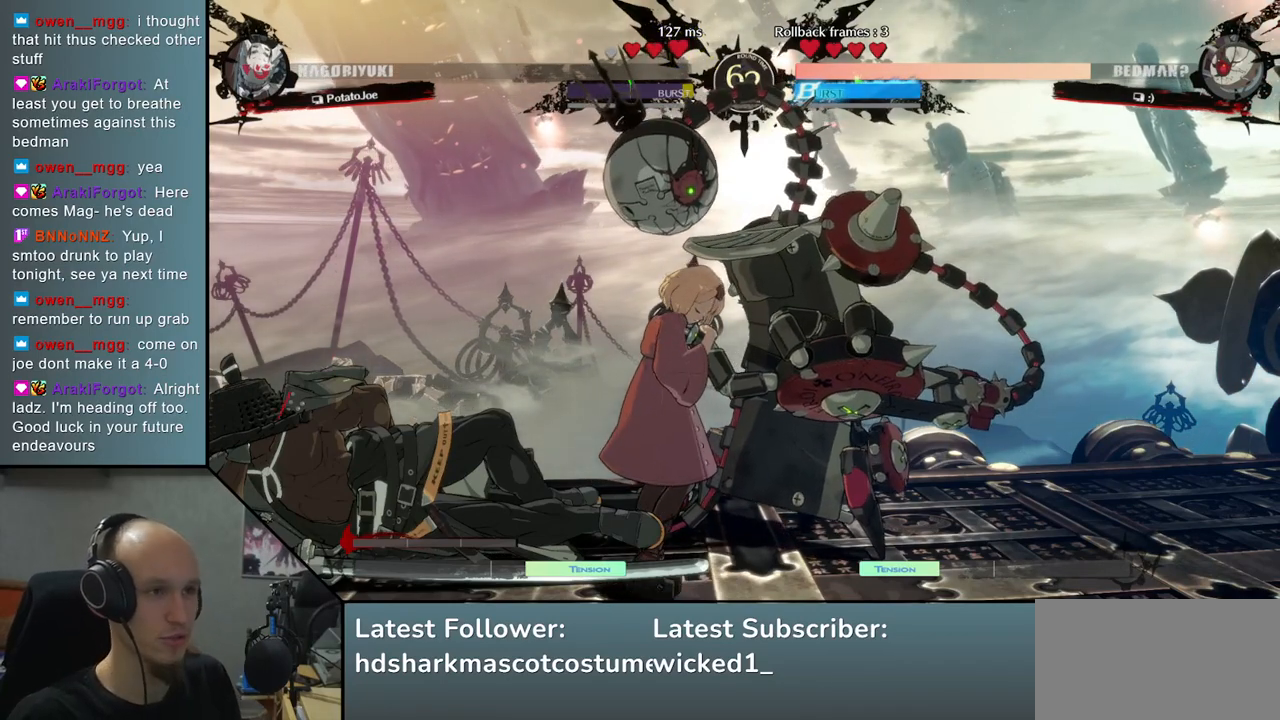
{"buttons": [], "left_stick": "center", "right_stick": "center", "events": []}
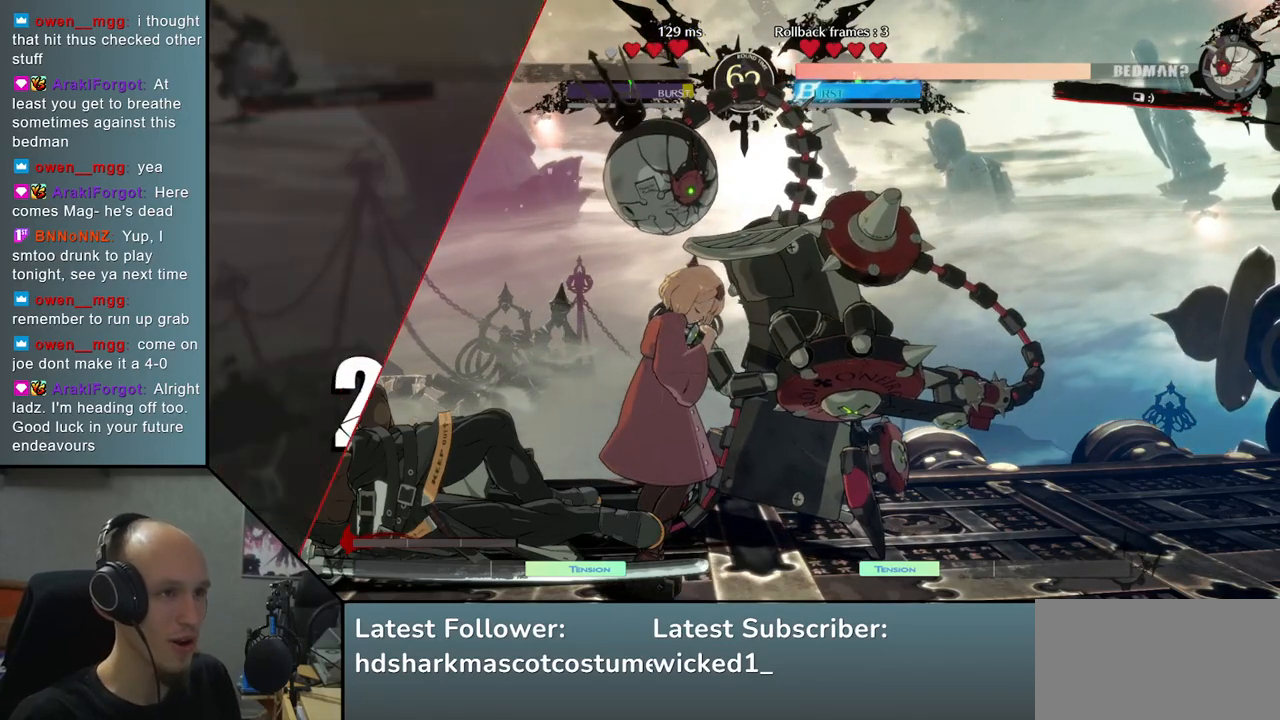
{"buttons": [], "left_stick": "center", "right_stick": "center", "events": []}
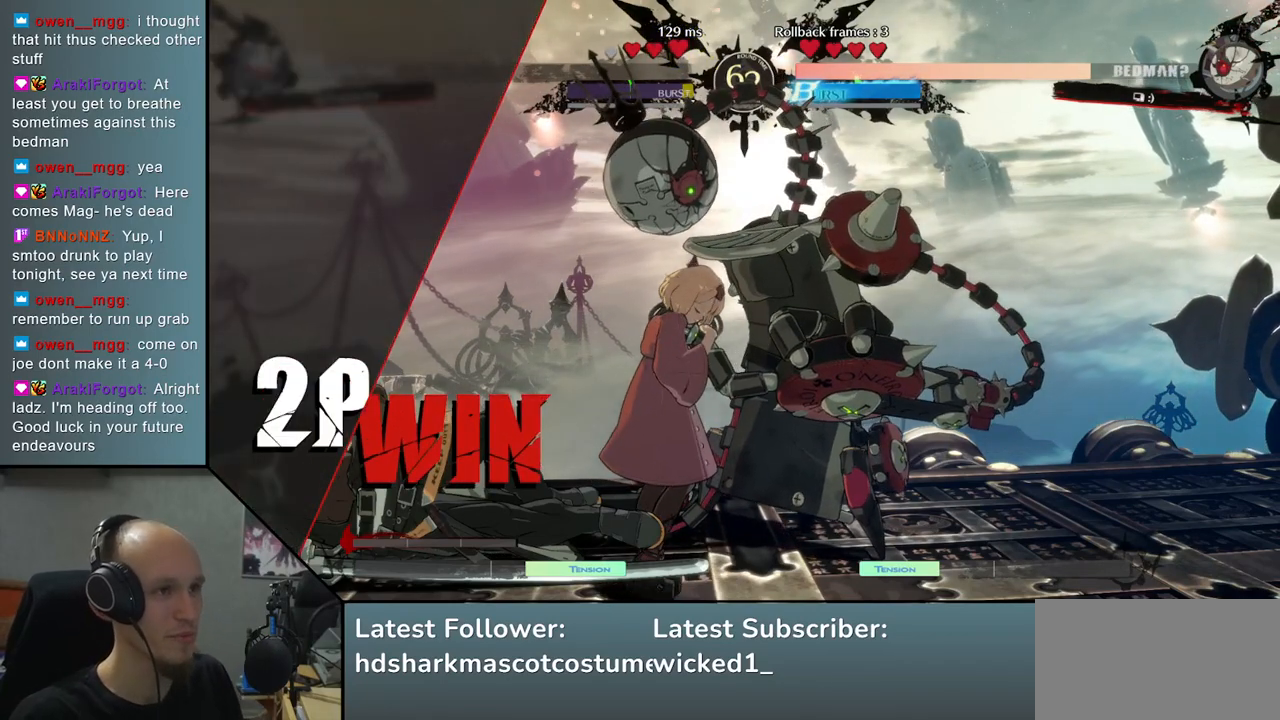
{"buttons": [], "left_stick": "center", "right_stick": "center", "events": []}
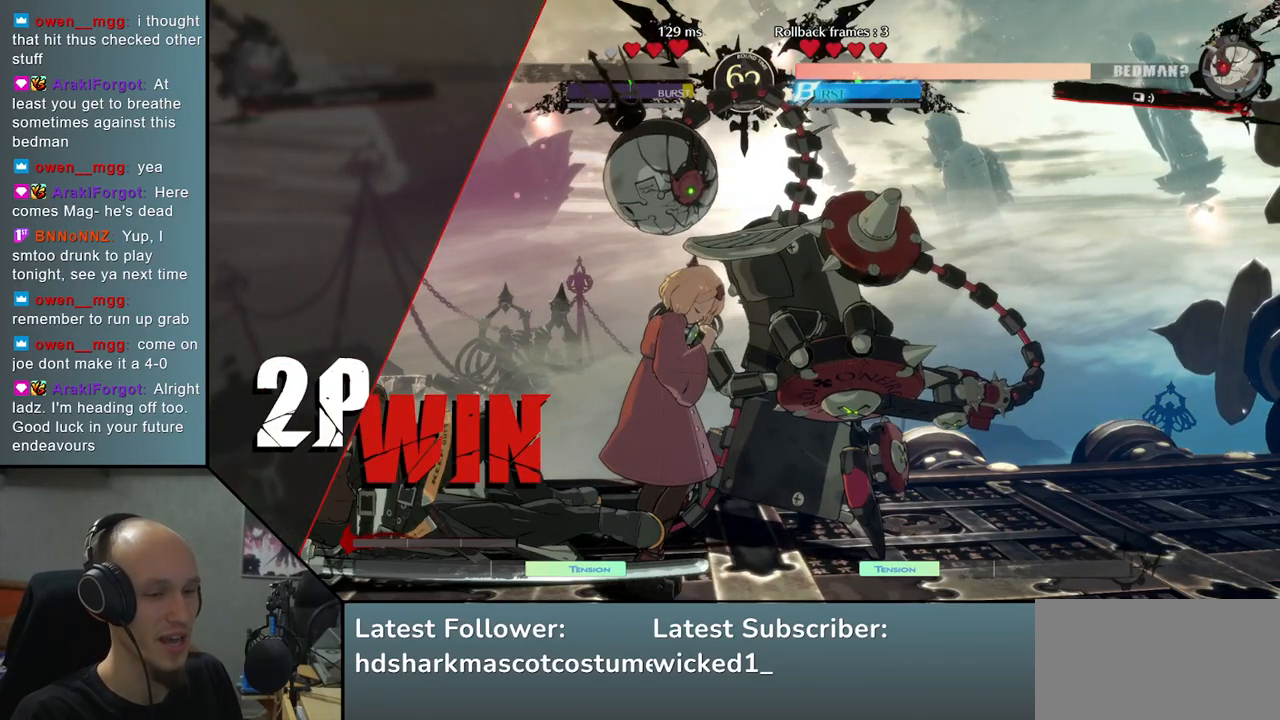
{"buttons": [], "left_stick": "center", "right_stick": "center", "events": []}
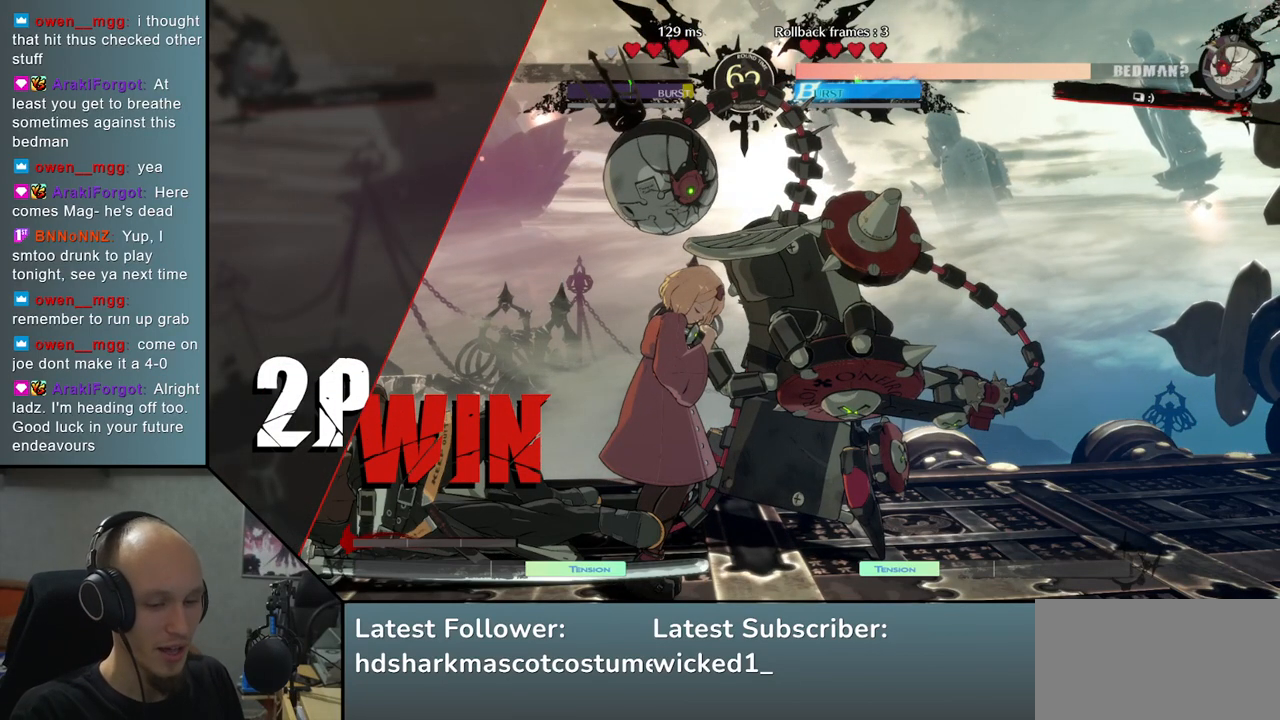
{"buttons": [], "left_stick": "center", "right_stick": "center", "events": []}
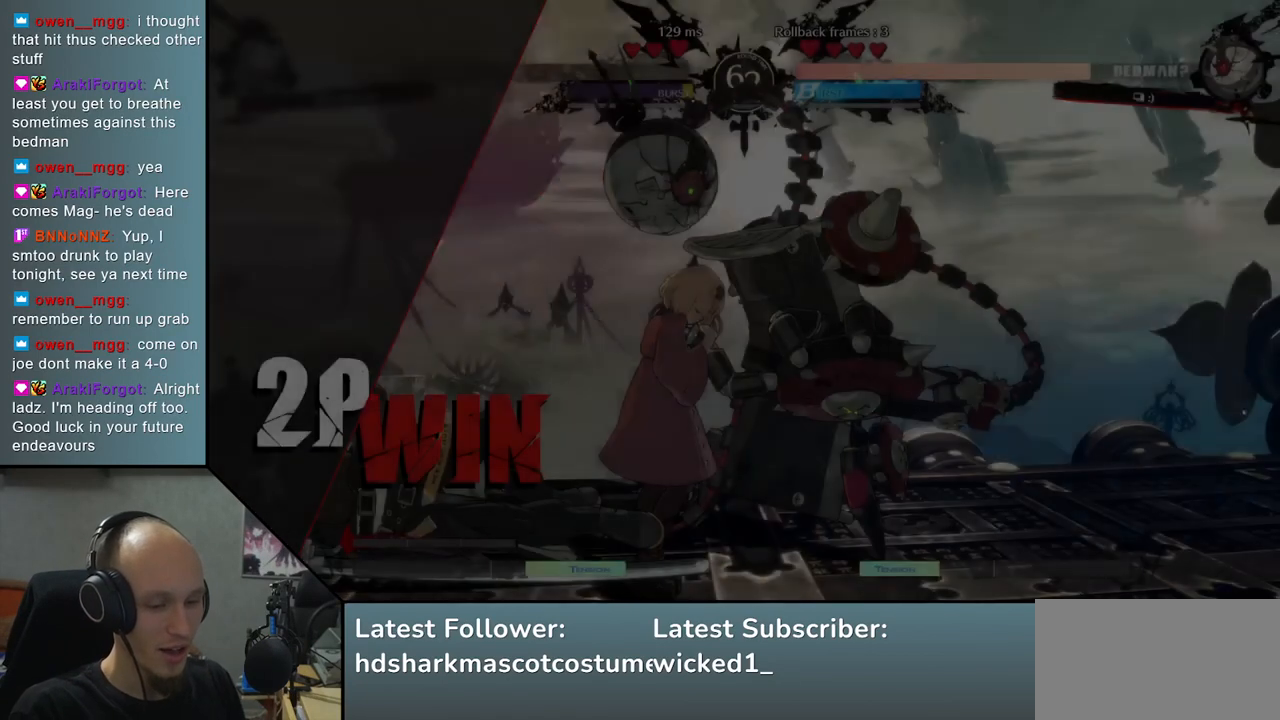
{"buttons": [], "left_stick": "center", "right_stick": "center", "events": []}
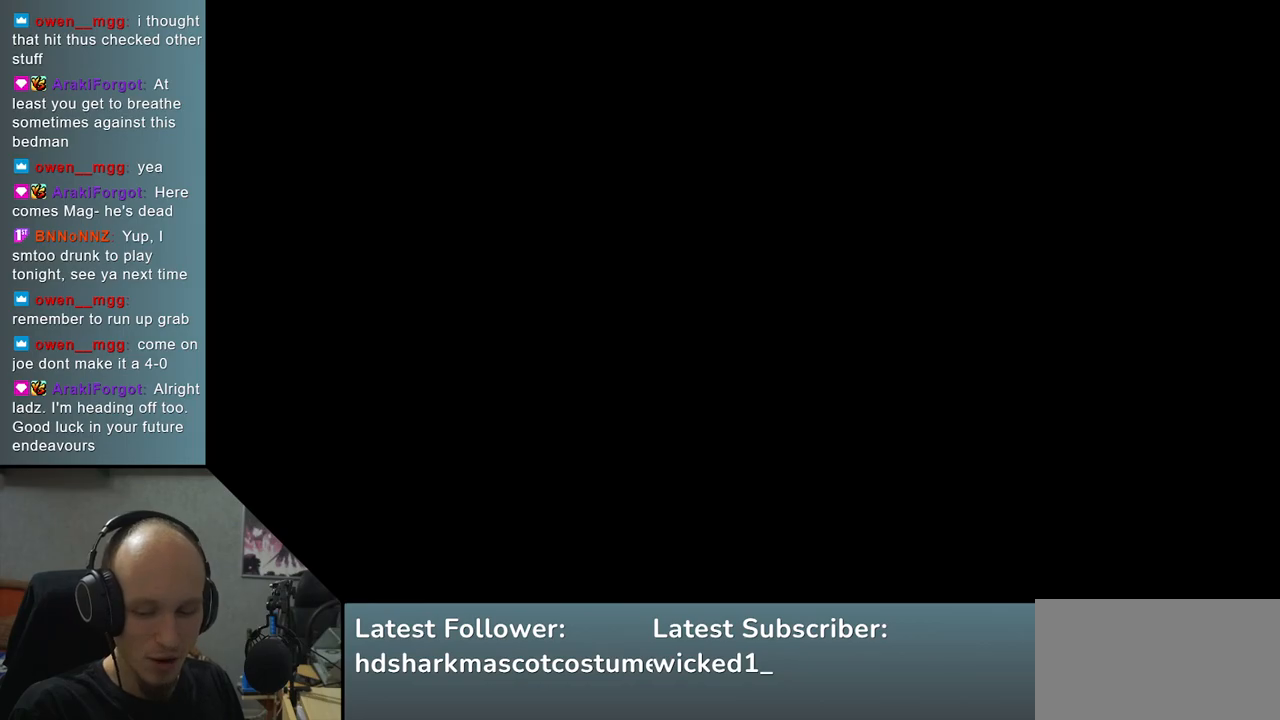
{"buttons": [], "left_stick": "left", "right_stick": "left", "events": [[417, "left_stick", "left"], [417, "right_stick", "left"]]}
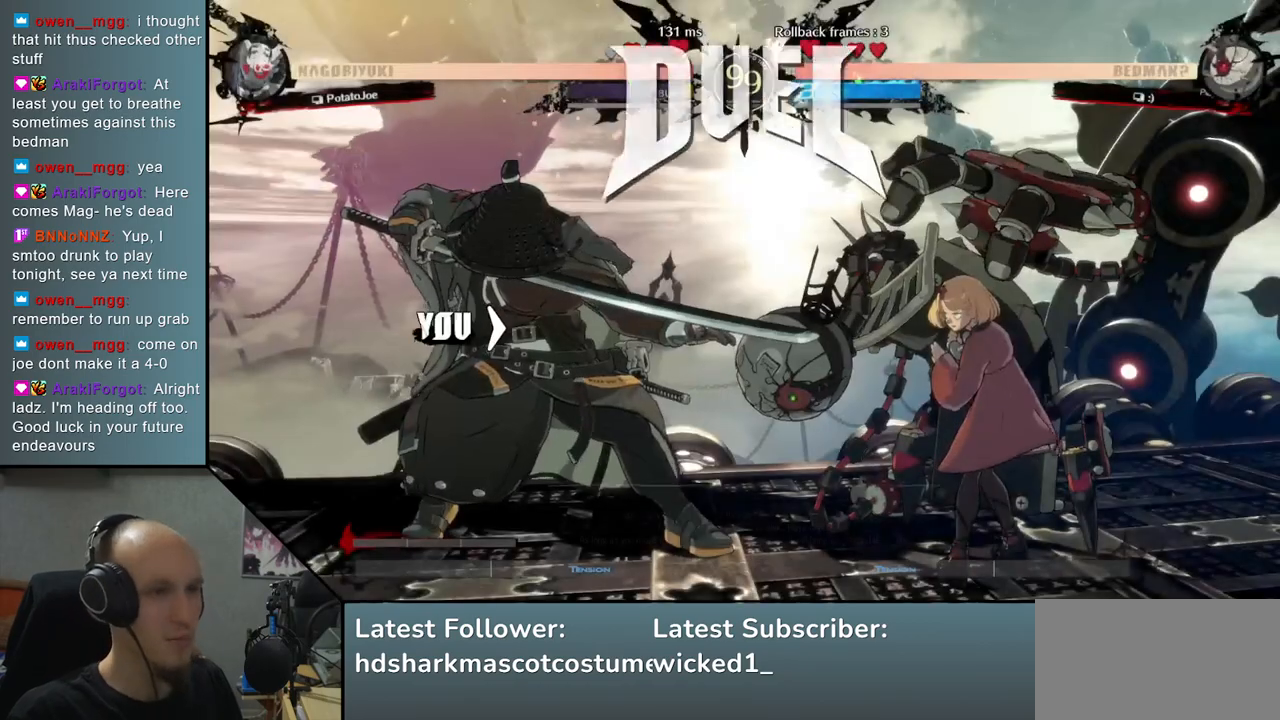
{"buttons": [], "left_stick": "right", "right_stick": "right", "events": [[250, "left_stick", "center"], [250, "right_stick", "center"], [300, "left_stick", "right"], [300, "right_stick", "right"]]}
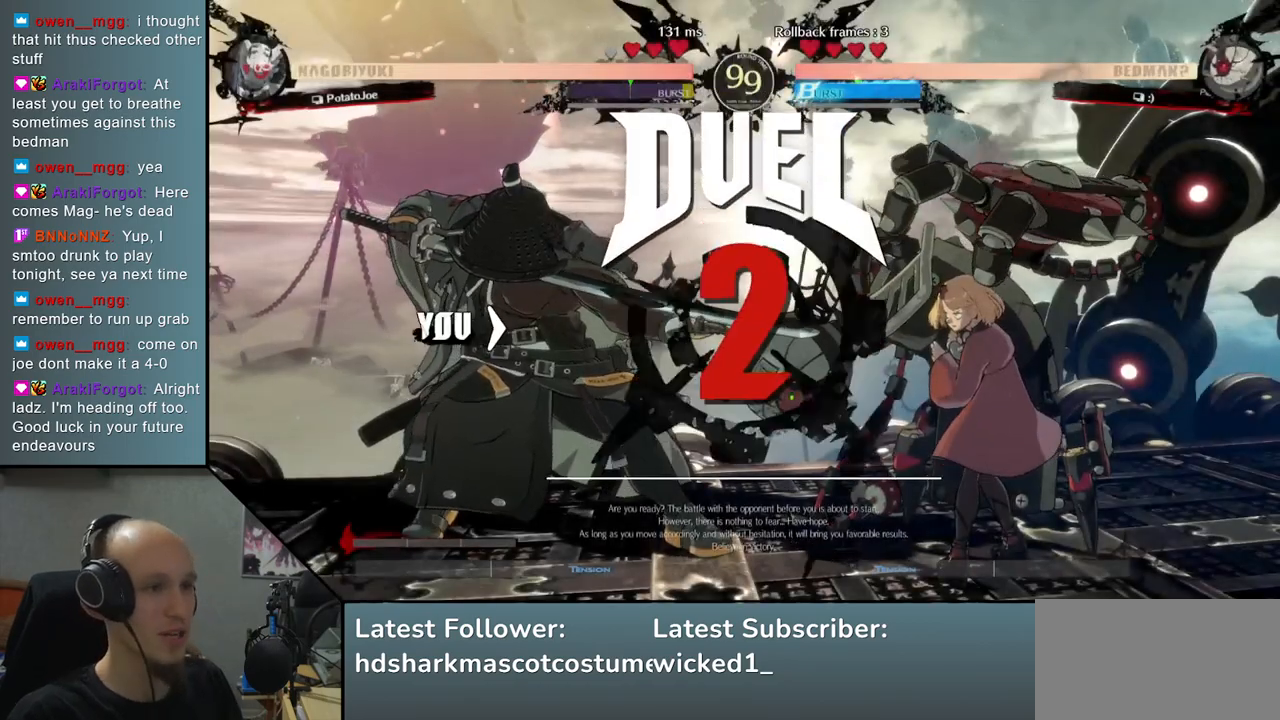
{"buttons": ["R1"], "left_stick": "right", "right_stick": "right", "events": [[500, "R1", "down"]]}
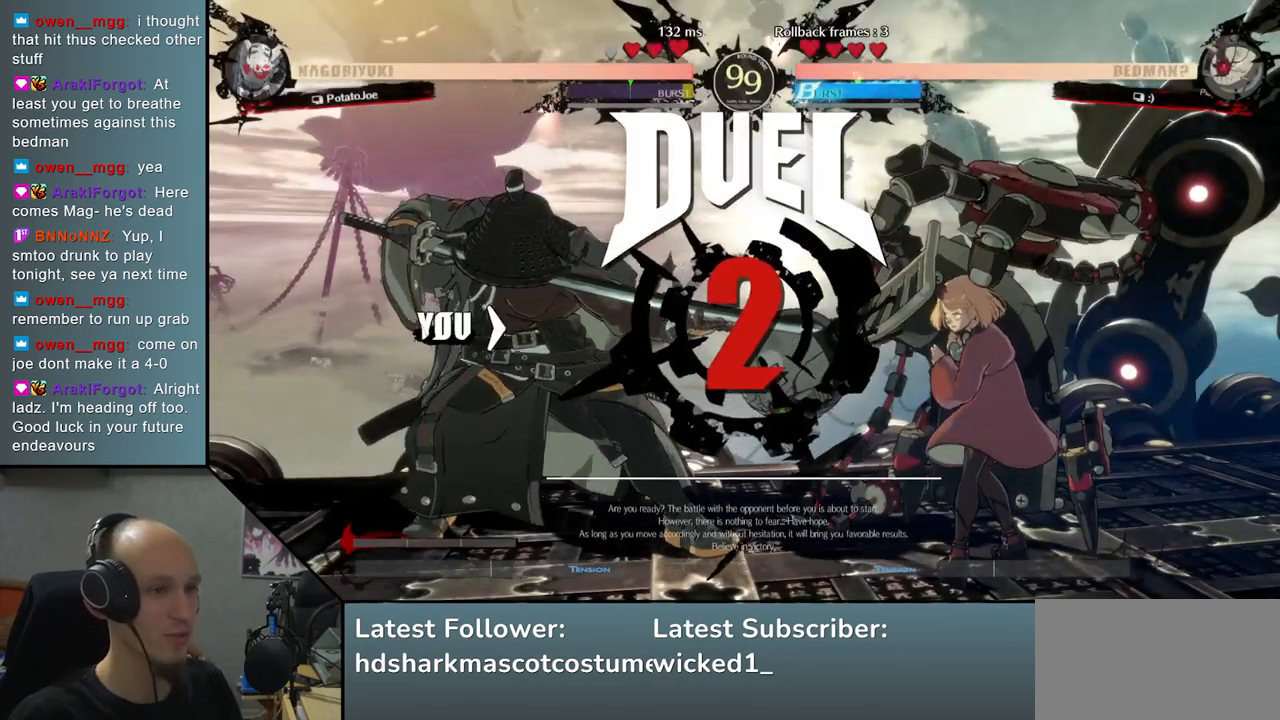
{"buttons": [], "left_stick": "right", "right_stick": "right", "events": [[83, "R1", "up"], [200, "R1", "down"], [283, "R1", "up"], [367, "R1", "down"], [467, "R1", "up"]]}
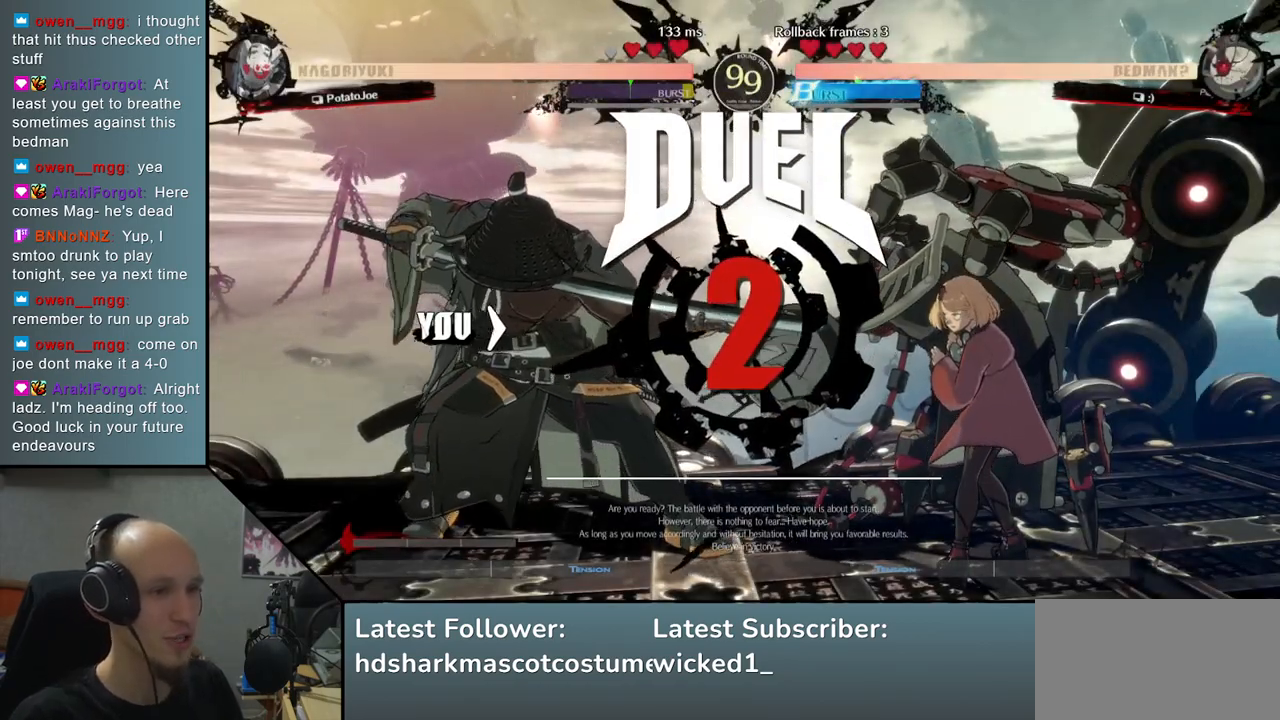
{"buttons": [], "left_stick": "right", "right_stick": "right", "events": [[67, "R1", "down"], [150, "R1", "up"], [250, "R1", "down"], [317, "R1", "up"], [417, "R1", "down"], [500, "R1", "up"]]}
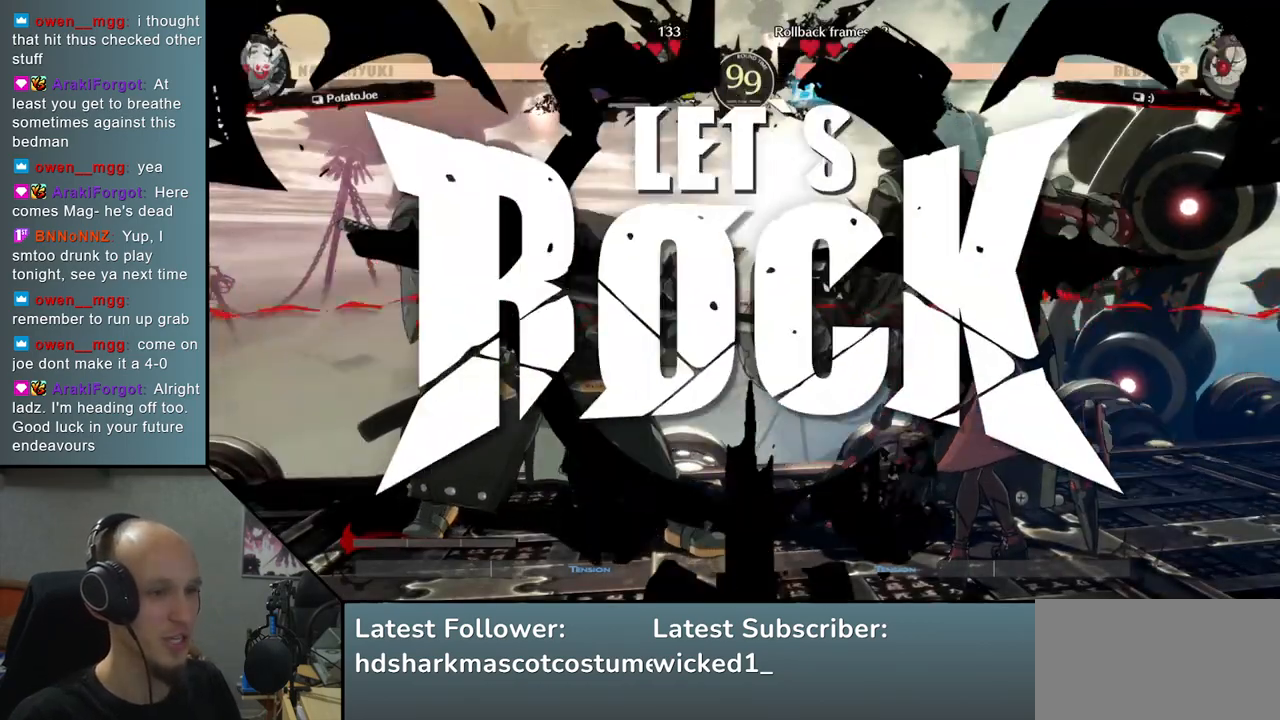
{"buttons": [], "left_stick": "right", "right_stick": "right", "events": [[117, "R1", "down"], [167, "R1", "up"], [283, "R1", "down"], [333, "R1", "up"], [417, "R1", "down"], [500, "R1", "up"]]}
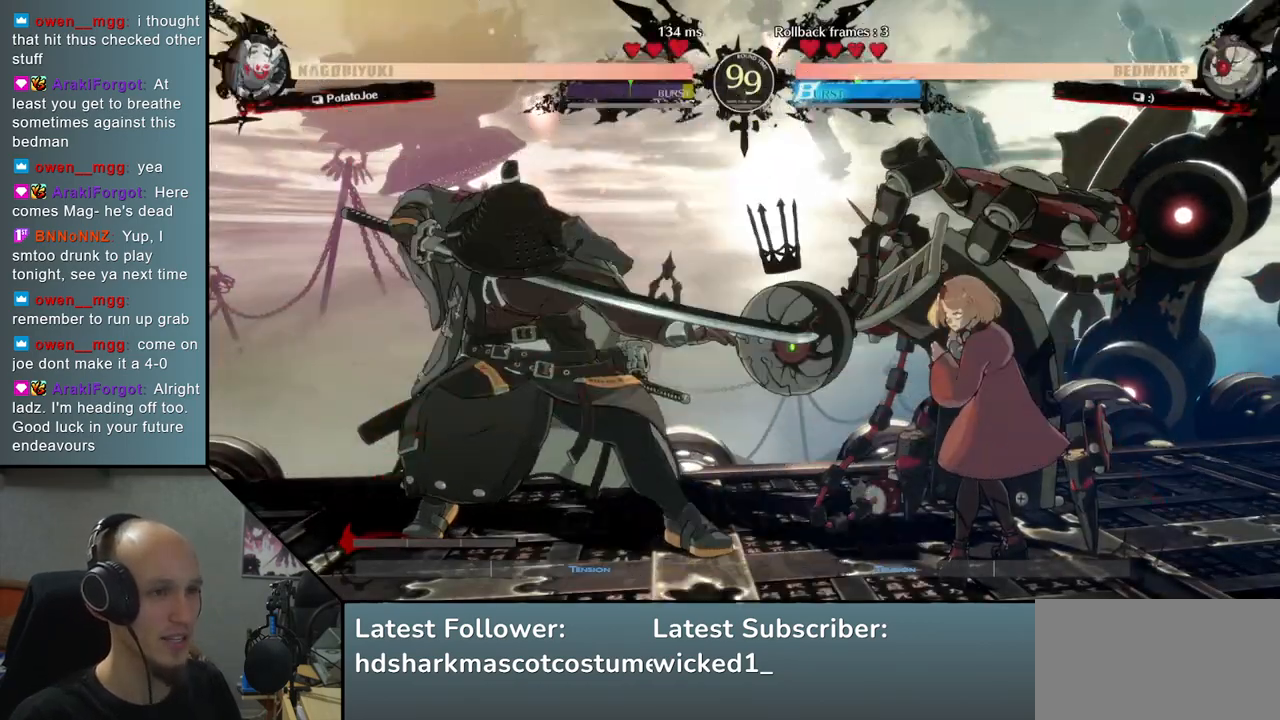
{"buttons": [], "left_stick": "center", "right_stick": "center", "events": [[100, "R1", "down"], [167, "R1", "up"], [267, "R1", "down"], [333, "R1", "up"], [500, "left_stick", "center"], [500, "right_stick", "center"]]}